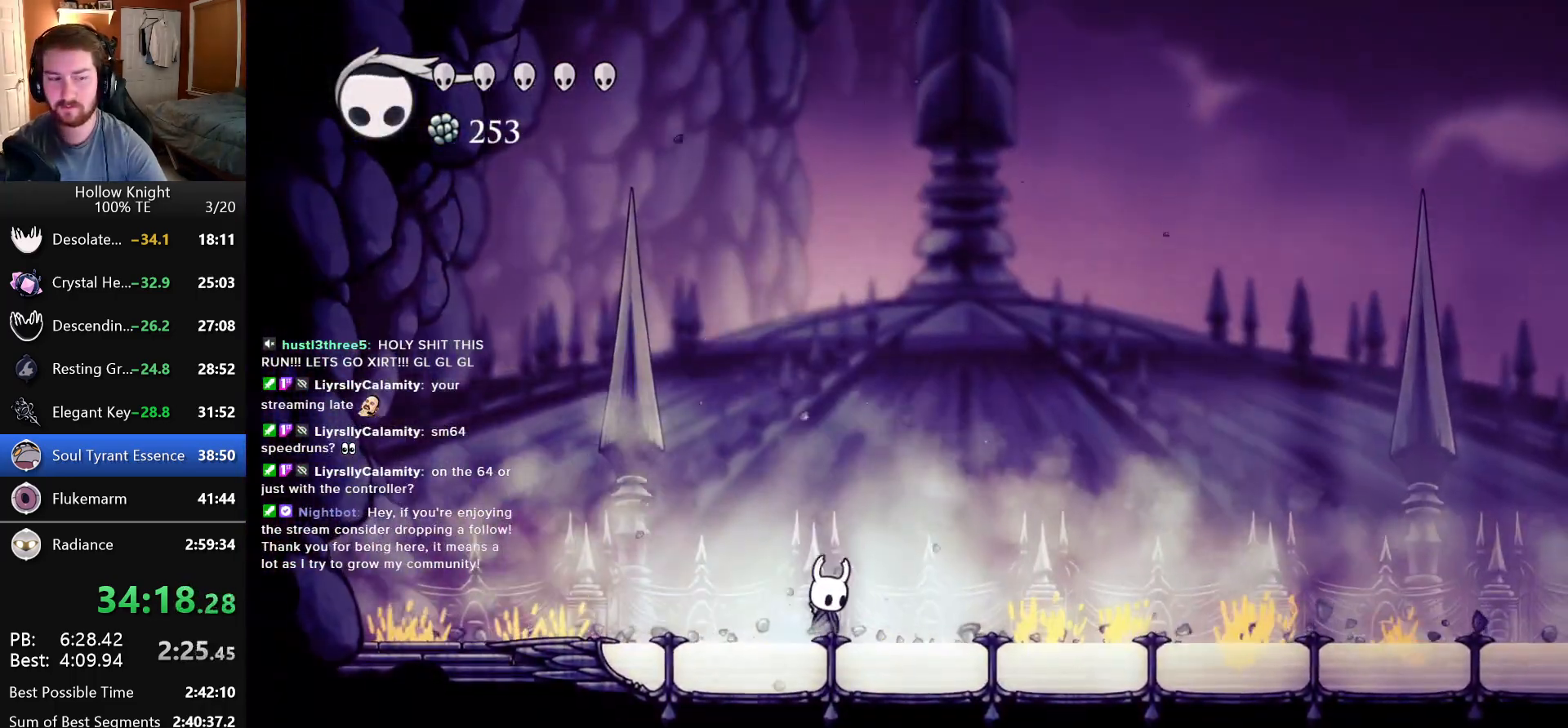
Gameplay with keyboard; each line is a JSON object with the keys held at the frame after it. "events" lists presses ("down") and releases ("up") of "cast", "dash", "down", "dreamnail", "escape", "focus", "inventory", "jump", "left", "nail", "return", "right" and "up" between this image and that frame as [ms after this image, input, new state], when the widget could be followed in between. No other keys are recorded. Mouse input is not recorded. Key names are as the overlay labels them; some are game actions (e.g. jump) rather than physical keys. Not read: superdash.
{"keys": ["right"], "events": [[50, "right", "up"], [450, "right", "down"]]}
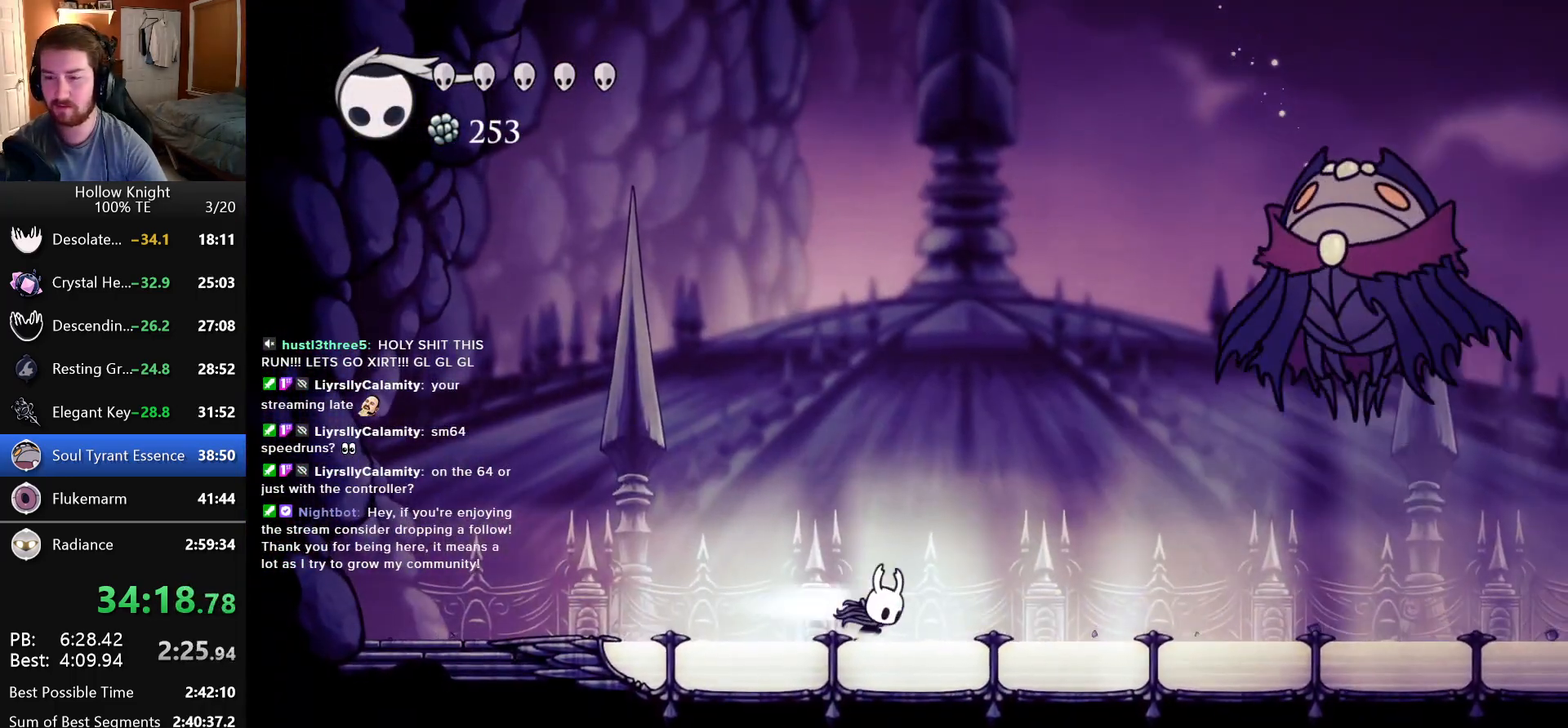
{"keys": ["jump", "nail", "right", "up"], "events": [[283, "jump", "down"], [366, "up", "down"], [450, "nail", "down"]]}
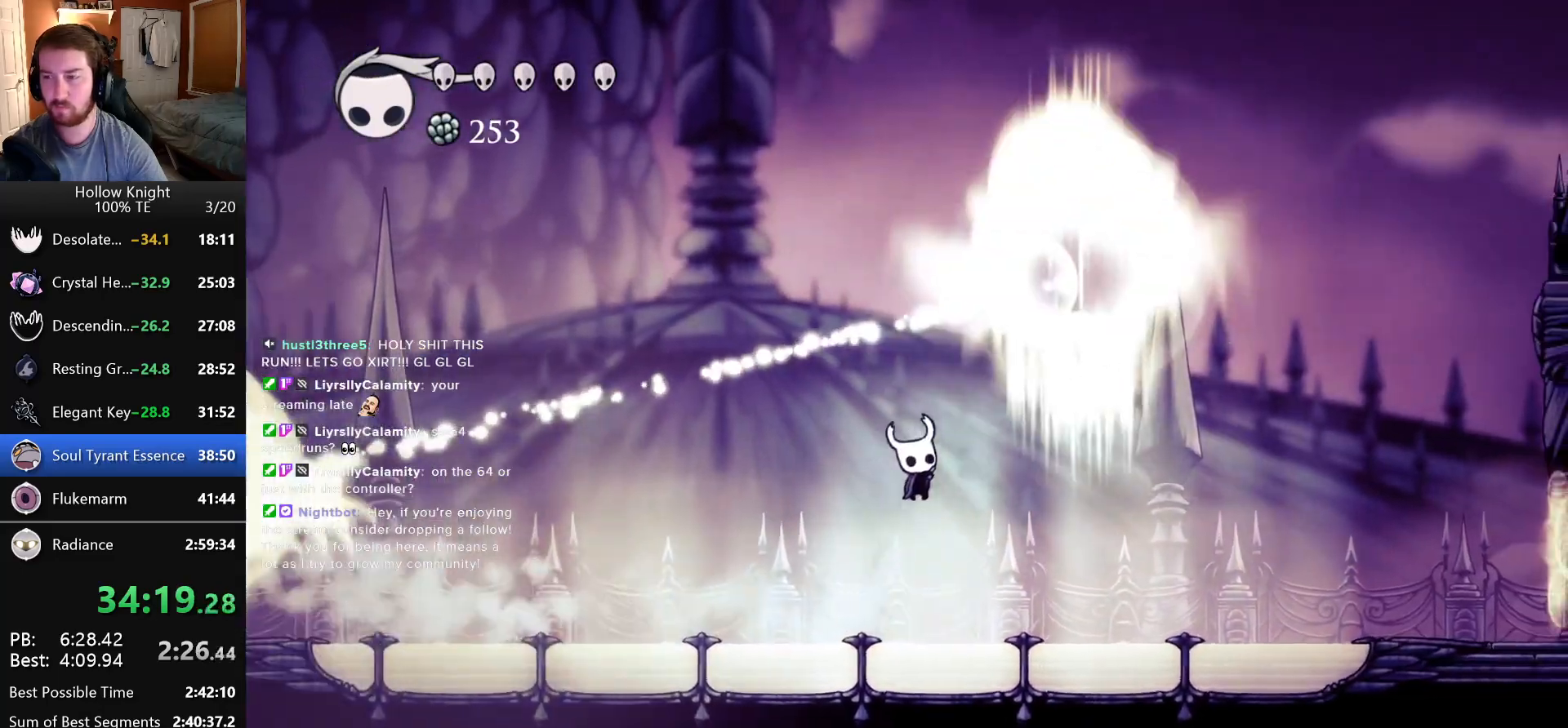
{"keys": ["left"], "events": [[16, "jump", "up"], [83, "nail", "up"], [83, "right", "up"], [100, "left", "down"], [133, "up", "up"]]}
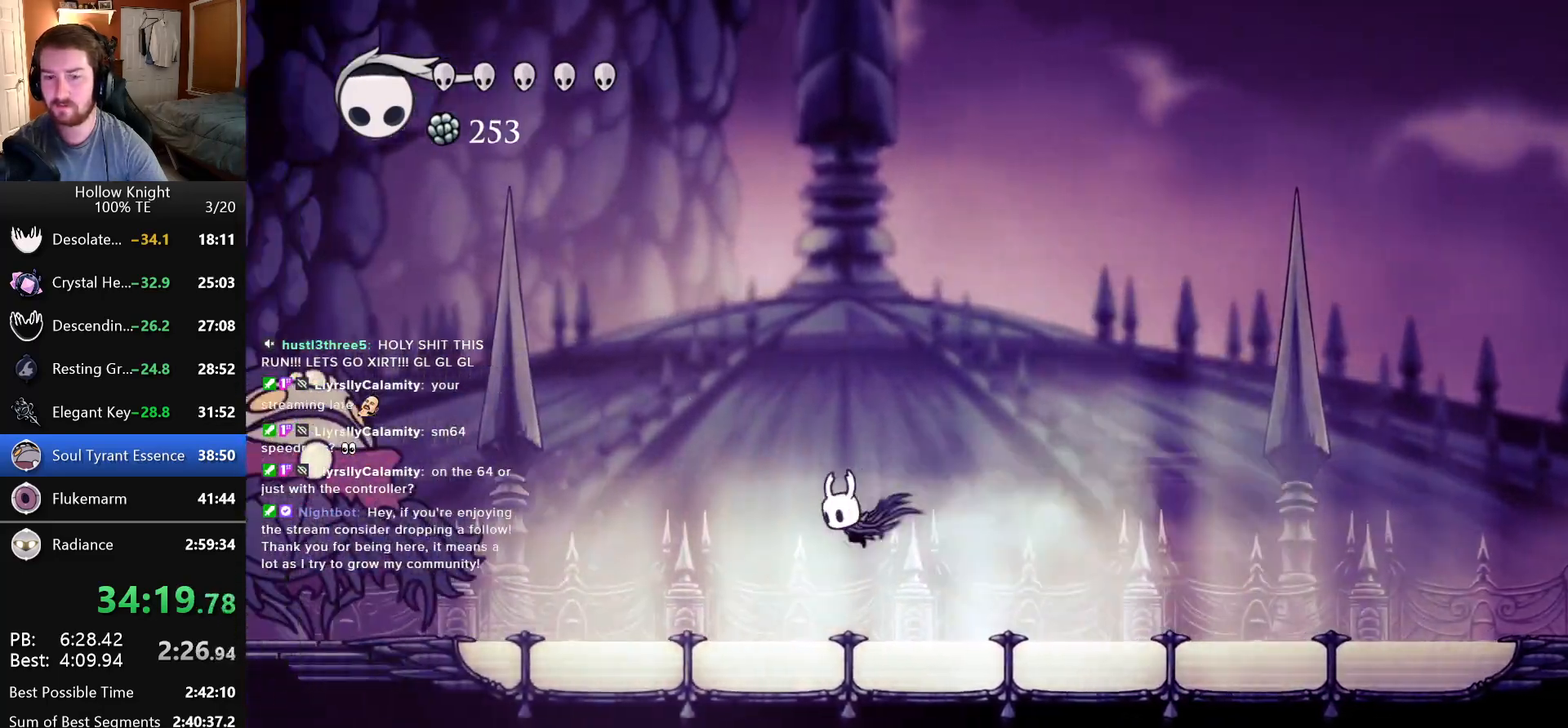
{"keys": ["jump", "right"], "events": [[83, "left", "up"], [100, "right", "down"], [333, "jump", "down"]]}
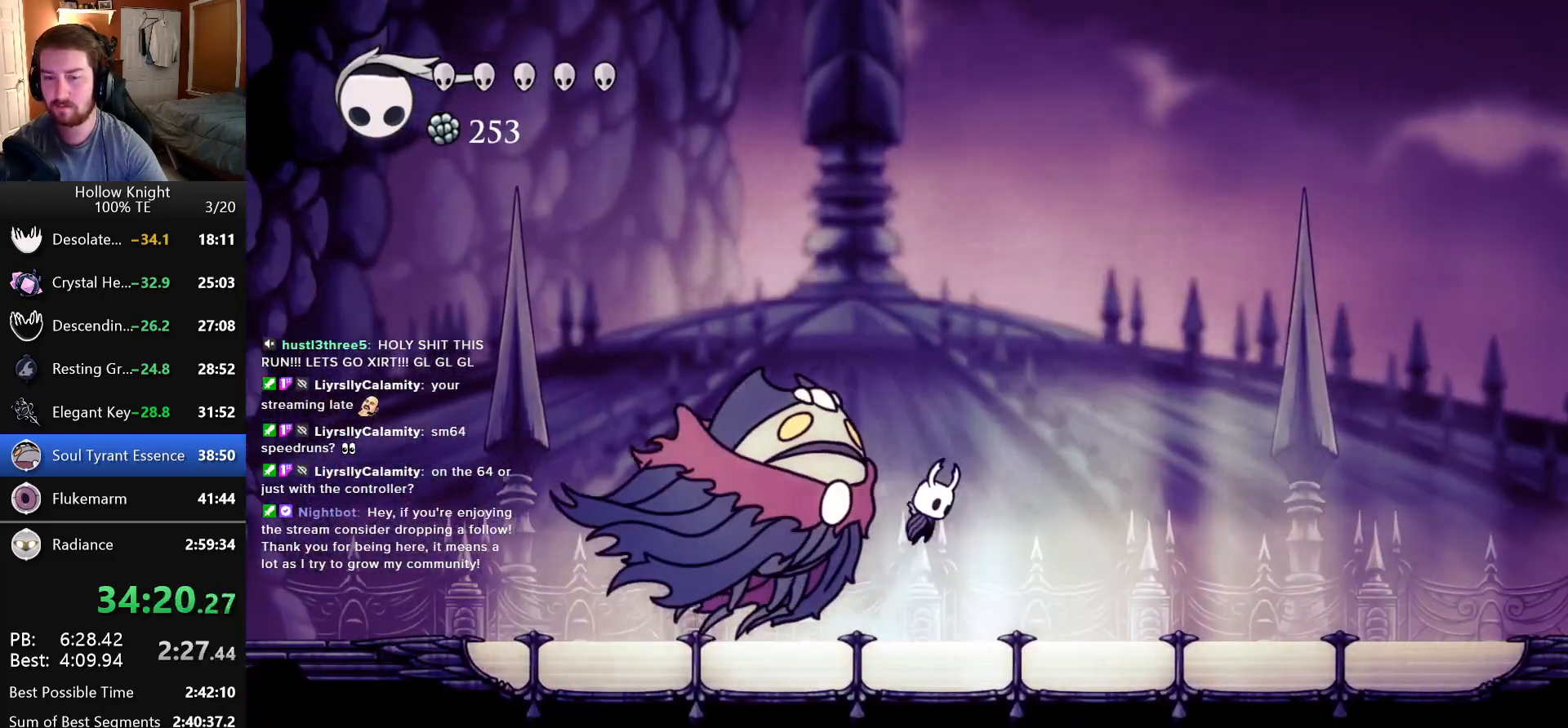
{"keys": ["right"], "events": [[333, "jump", "up"], [333, "left", "down"], [333, "right", "up"], [483, "left", "up"], [483, "right", "down"]]}
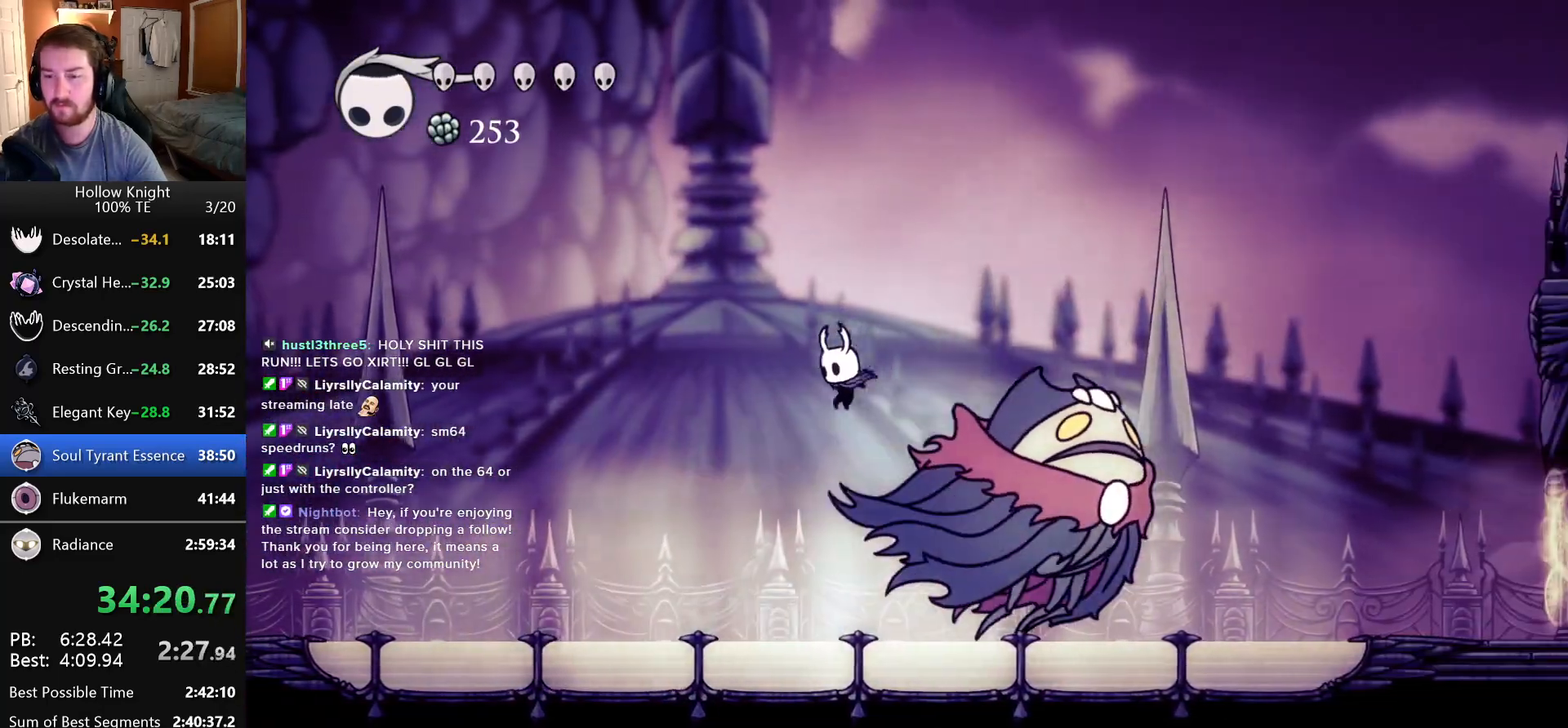
{"keys": [], "events": [[33, "nail", "down"], [100, "dash", "down"], [116, "nail", "up"], [133, "right", "up"], [266, "dash", "up"], [316, "dash", "down"], [416, "dash", "up"]]}
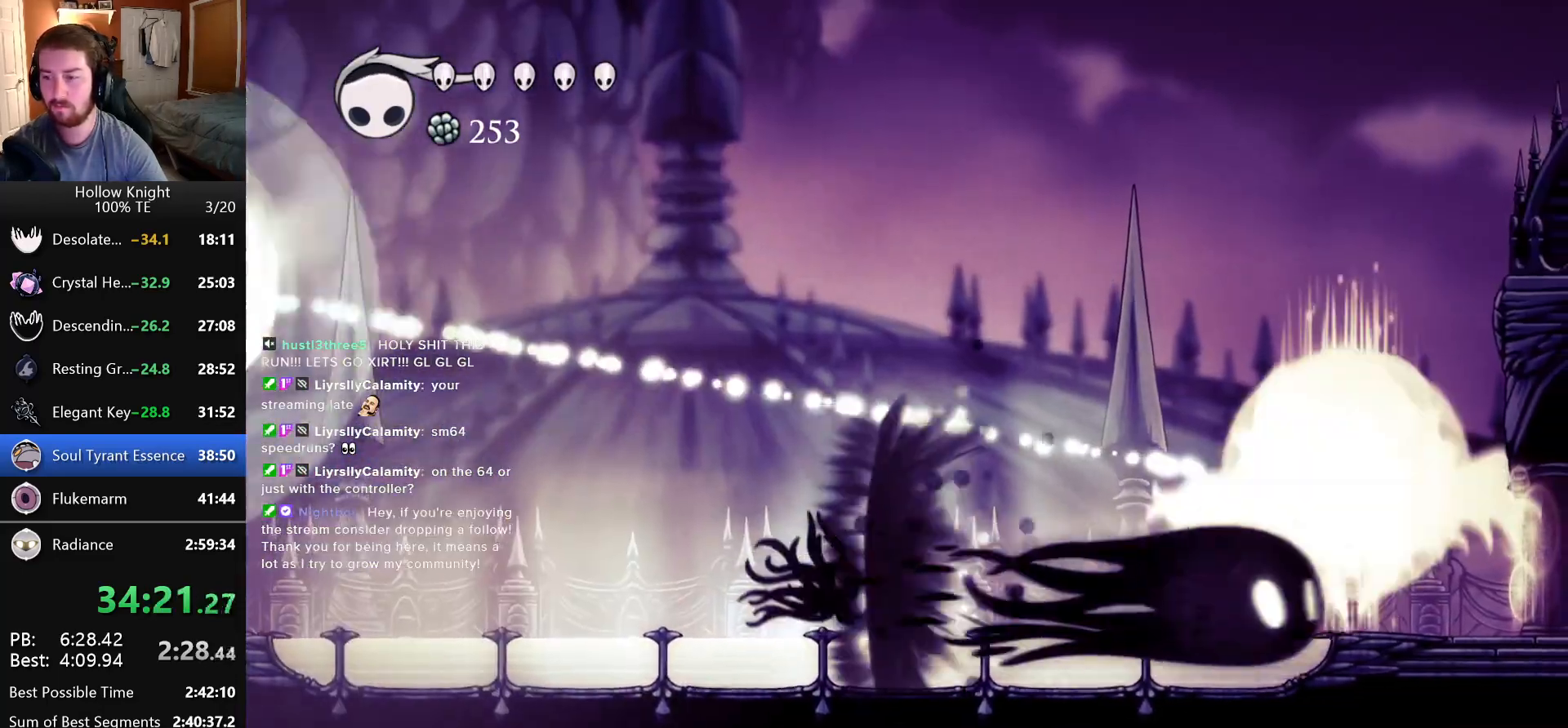
{"keys": ["left"], "events": [[200, "left", "down"]]}
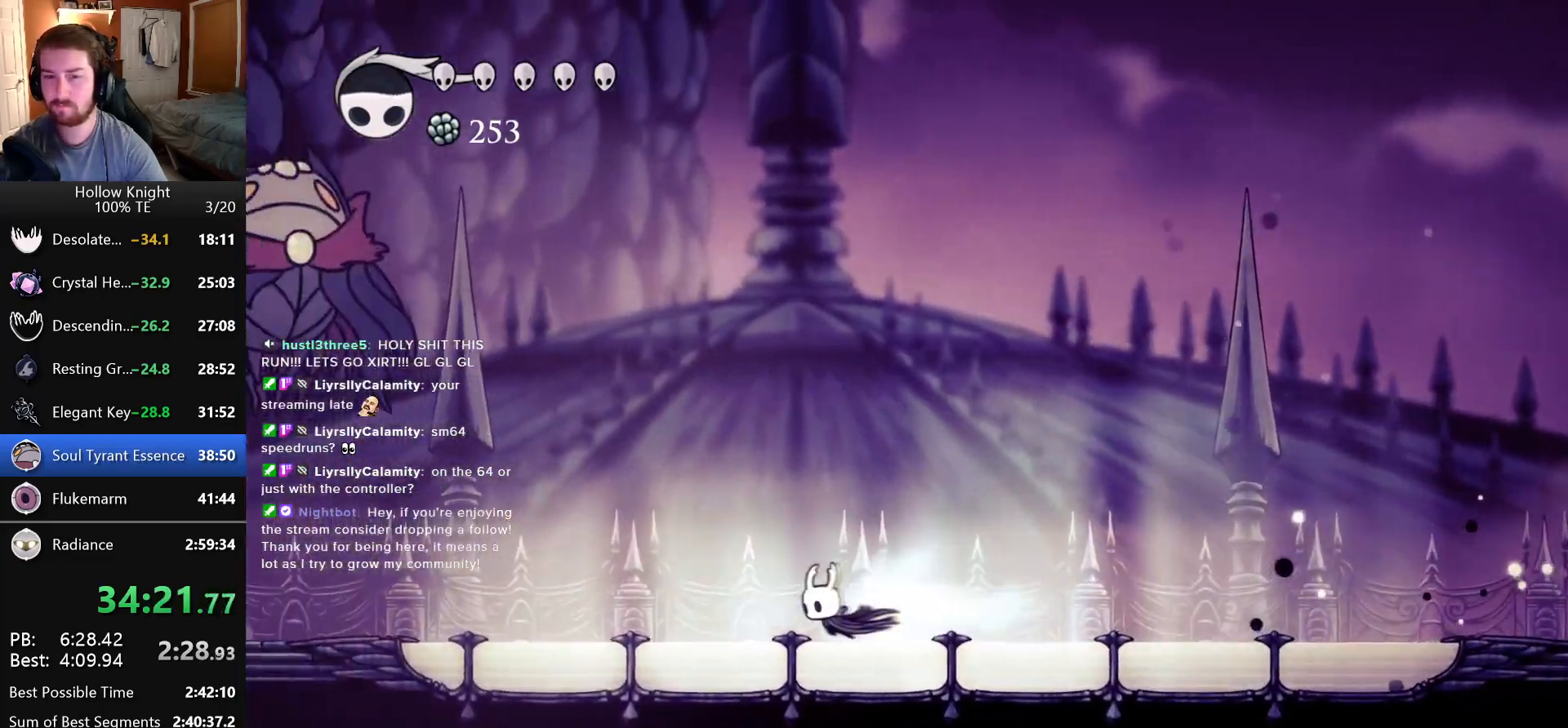
{"keys": ["right"], "events": [[383, "left", "up"], [400, "right", "down"]]}
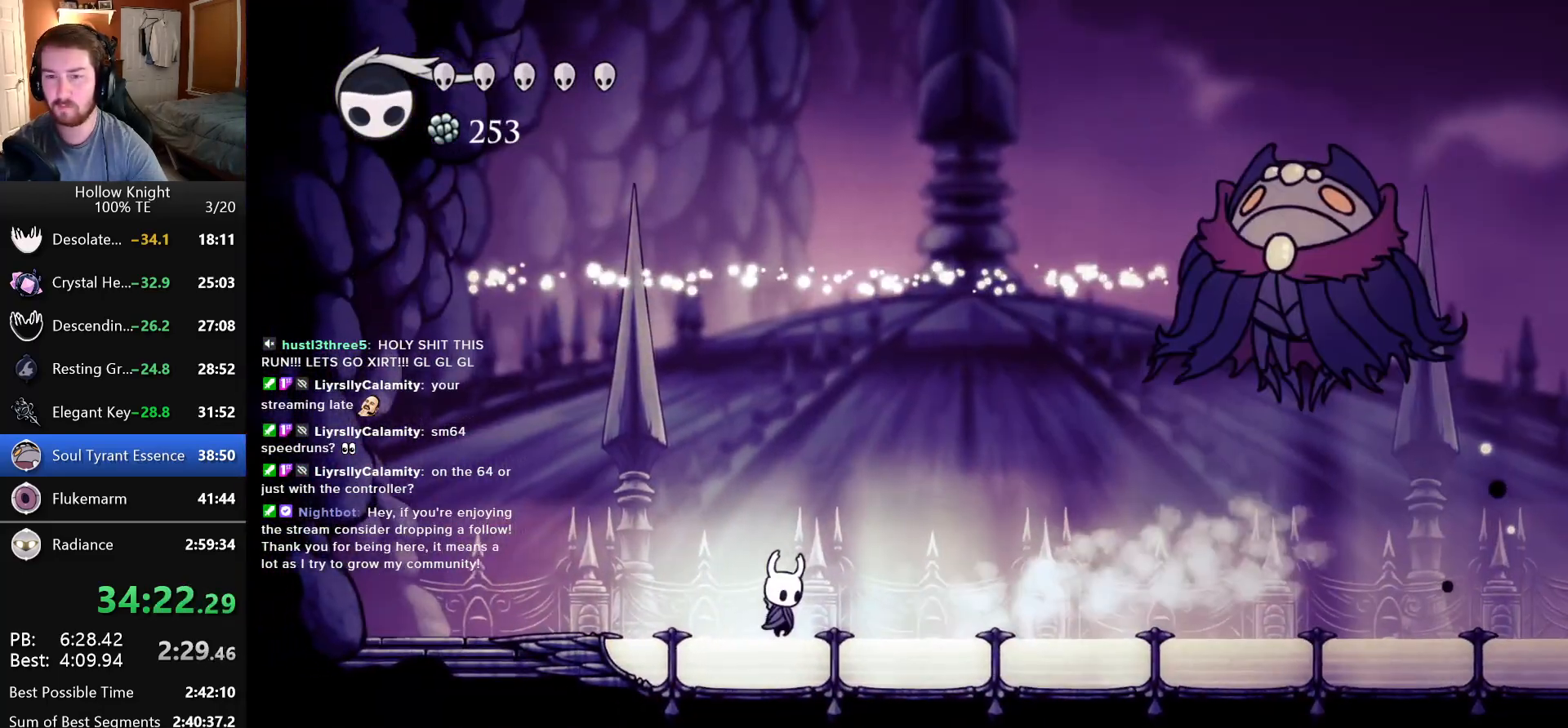
{"keys": ["jump", "right"], "events": [[433, "jump", "down"]]}
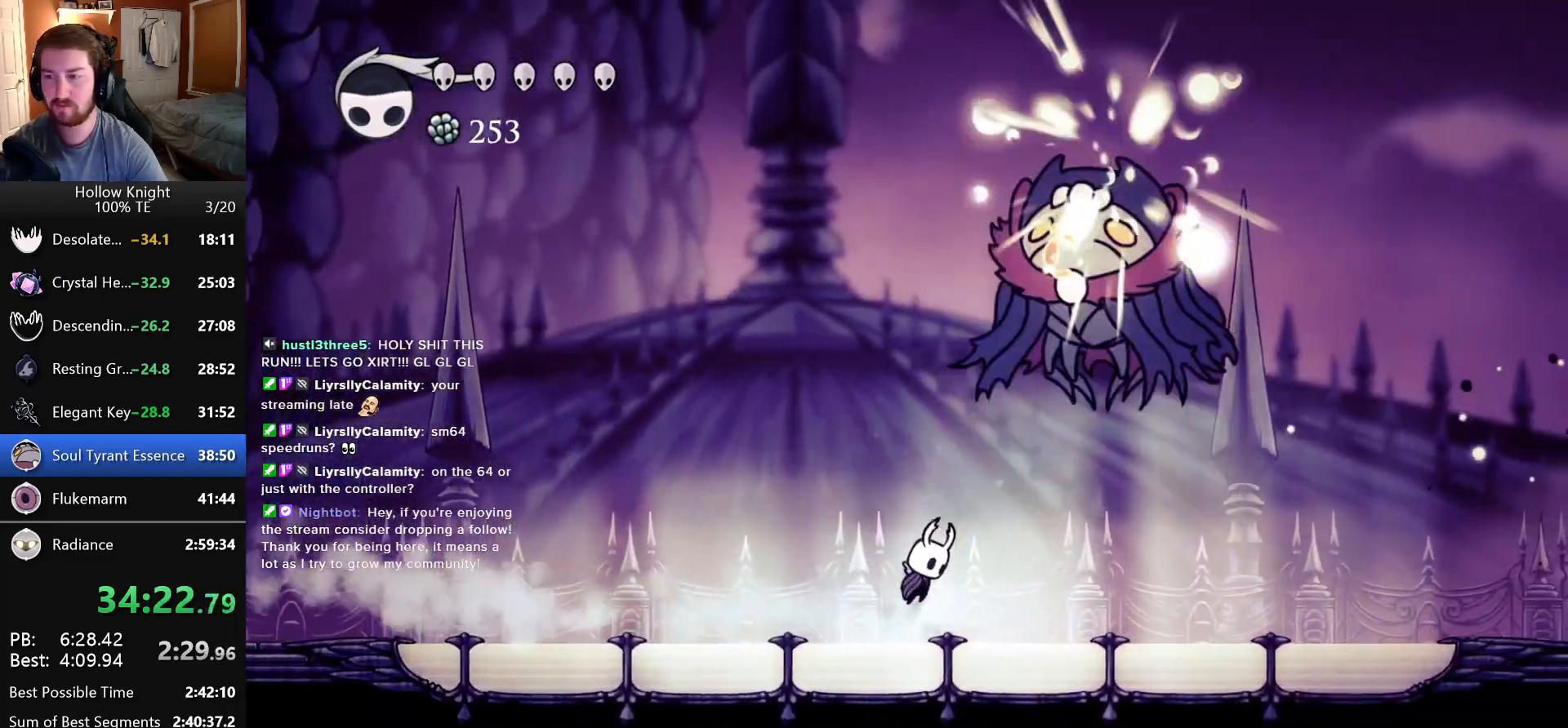
{"keys": ["jump", "right", "up"], "events": [[33, "up", "down"], [100, "nail", "down"], [133, "jump", "up"], [200, "nail", "up"], [283, "up", "up"], [450, "up", "down"], [466, "jump", "down"]]}
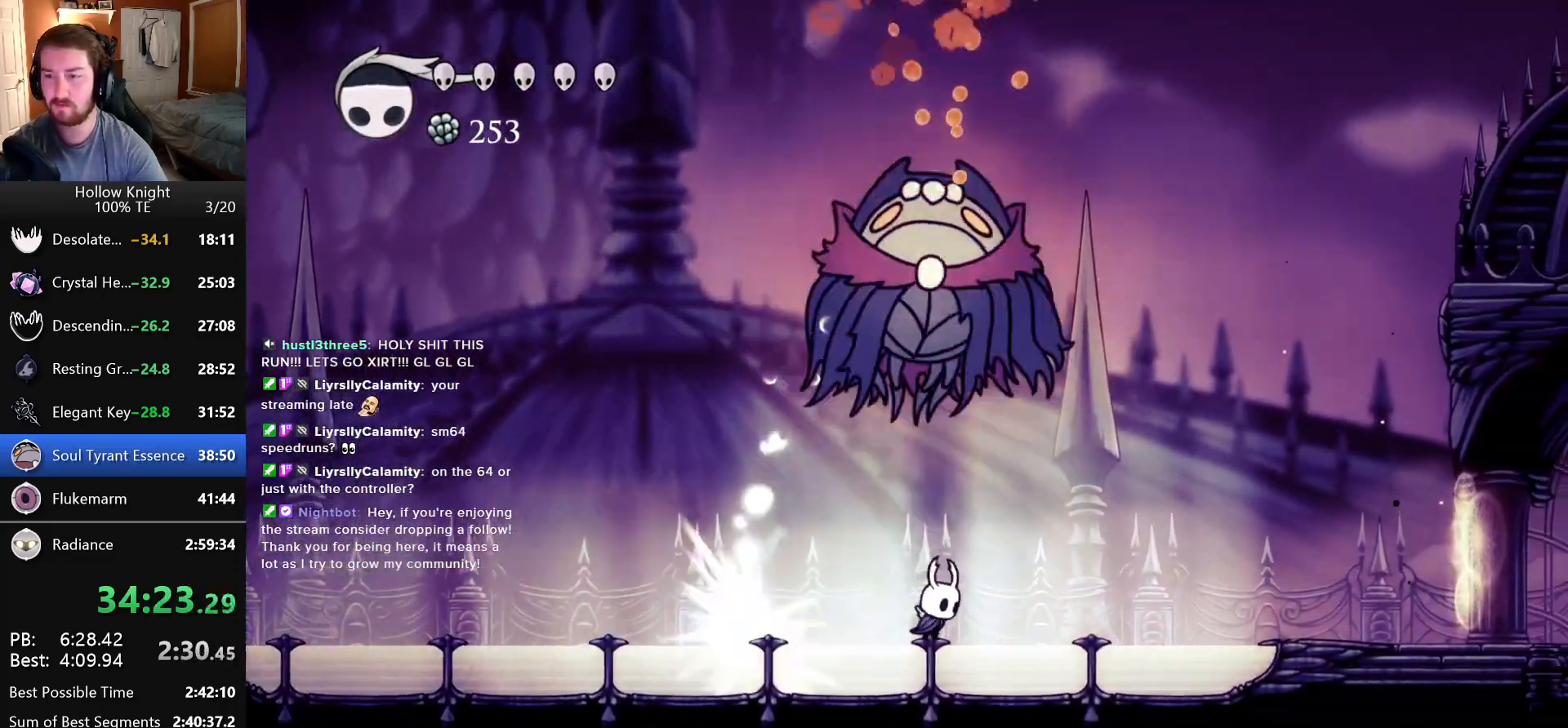
{"keys": ["left"], "events": [[33, "right", "up"], [50, "nail", "down"], [133, "jump", "up"], [166, "nail", "up"], [350, "left", "down"], [466, "up", "up"]]}
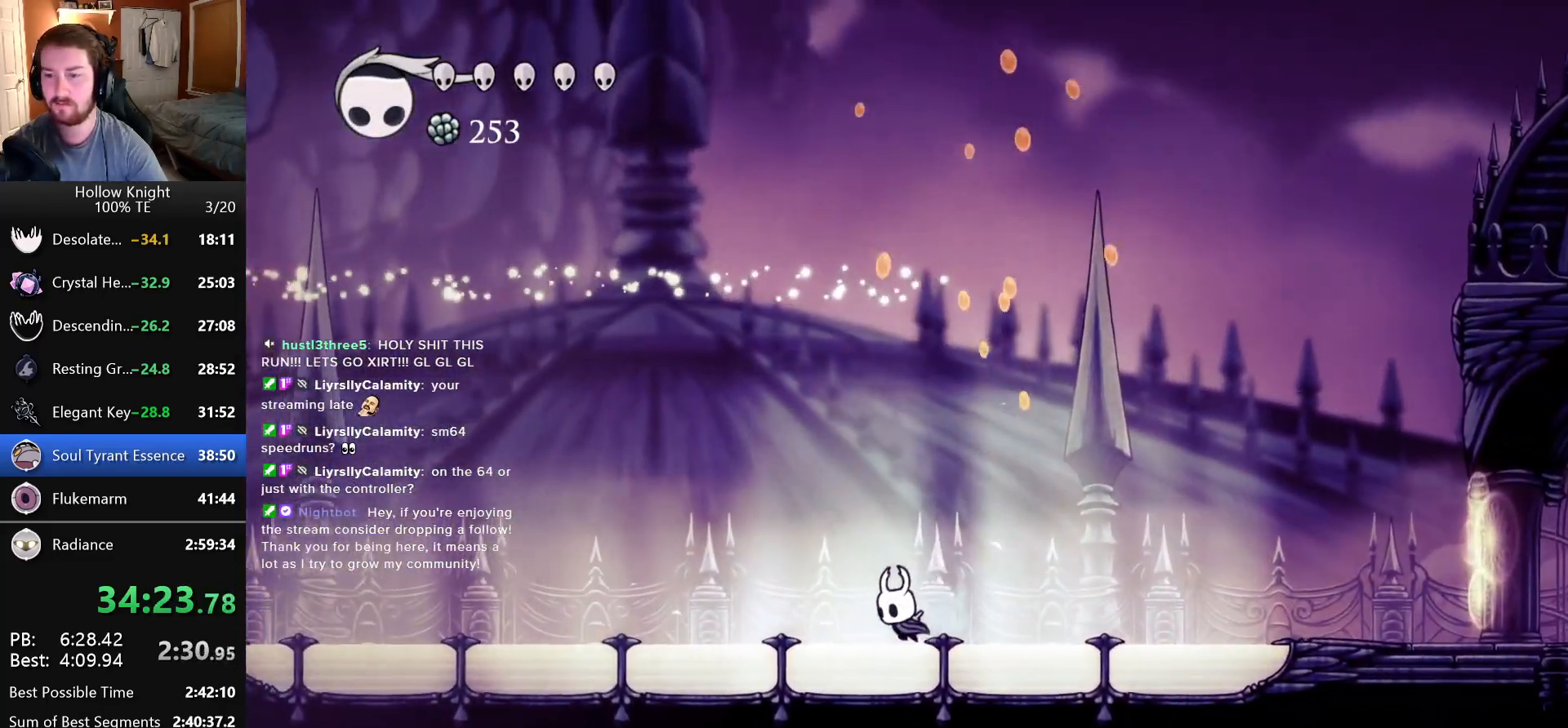
{"keys": ["left"], "events": []}
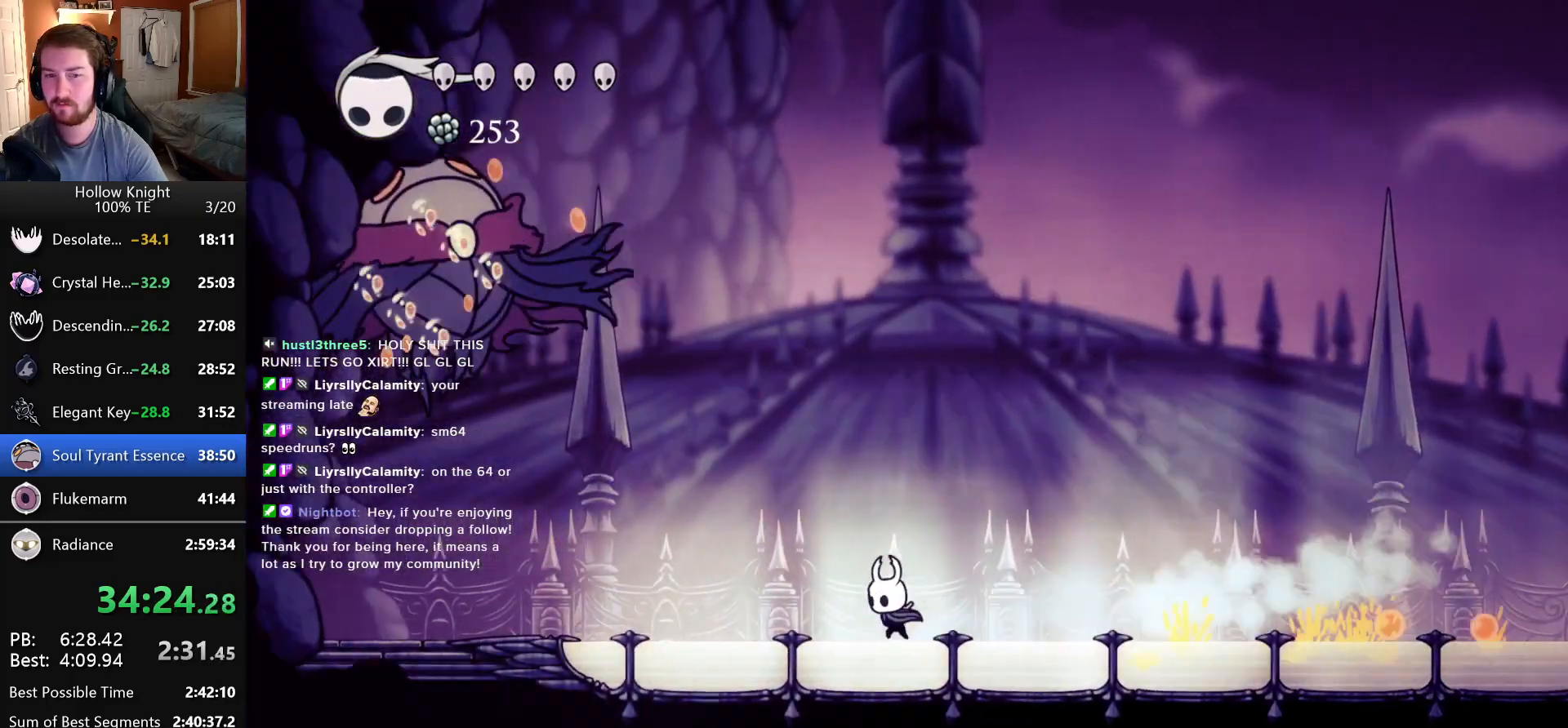
{"keys": ["right"], "events": [[466, "left", "up"], [483, "right", "down"]]}
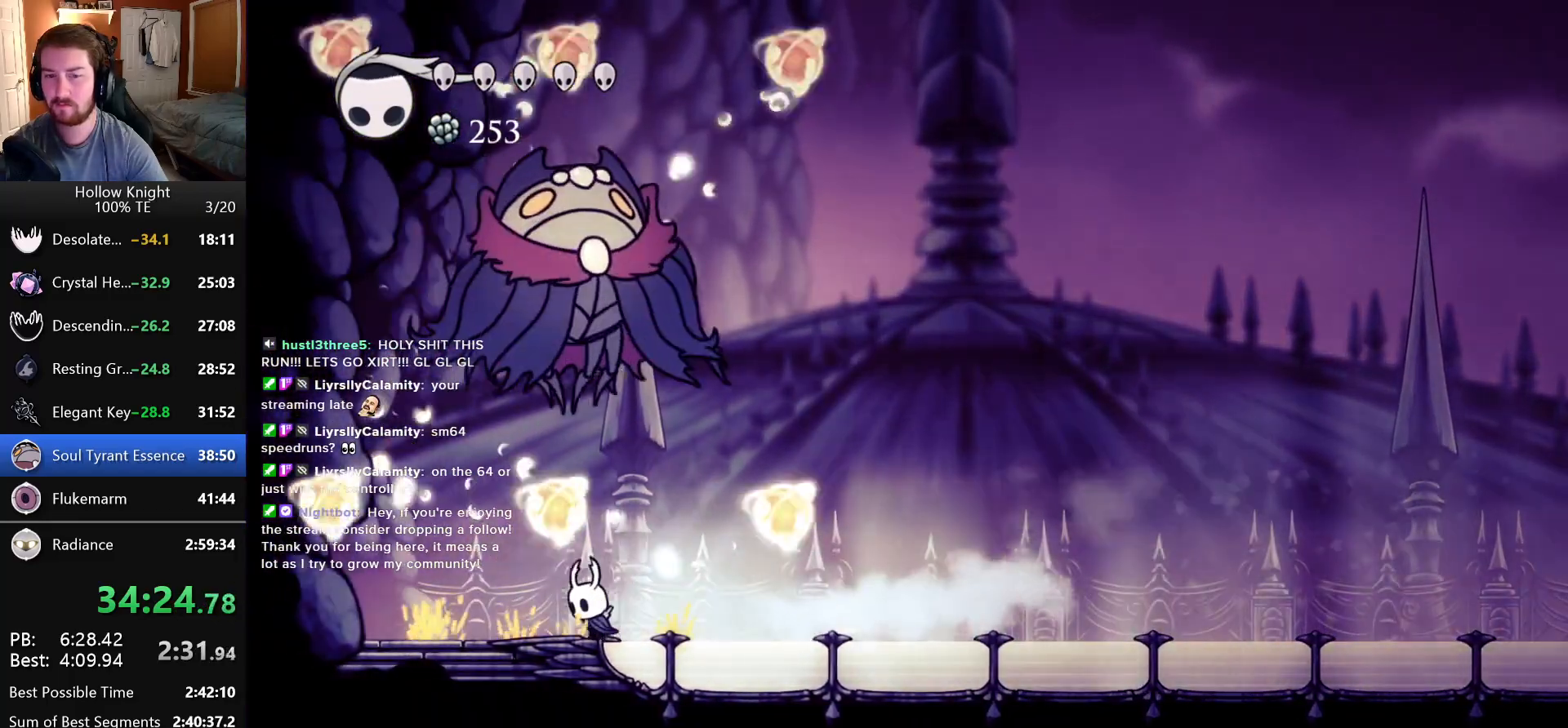
{"keys": ["left", "nail", "up"], "events": [[150, "right", "up"], [200, "jump", "down"], [200, "up", "down"], [233, "right", "down"], [416, "nail", "down"], [450, "left", "down"], [450, "right", "up"], [500, "jump", "up"]]}
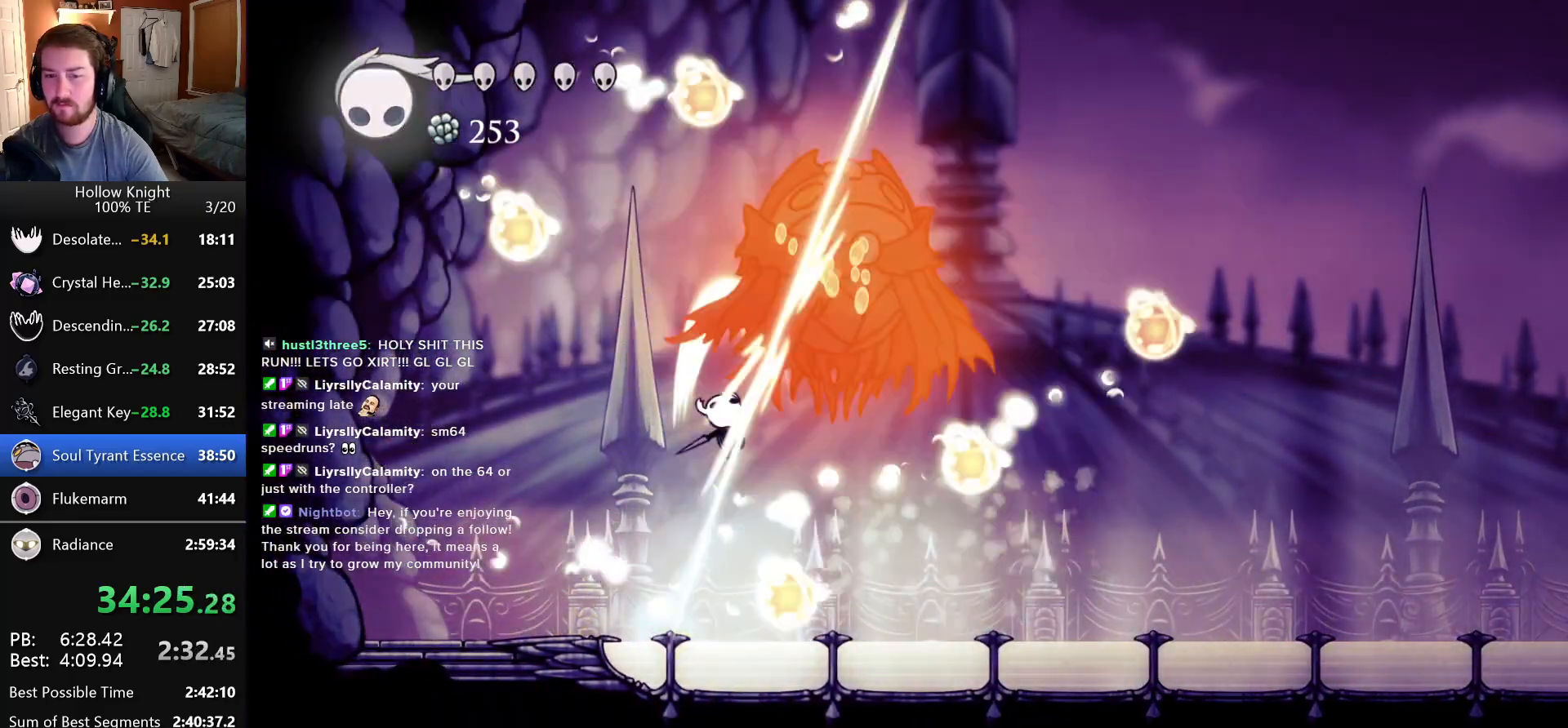
{"keys": ["dash", "right"], "events": [[16, "up", "up"], [66, "nail", "up"], [283, "left", "up"], [283, "right", "down"], [433, "dash", "down"]]}
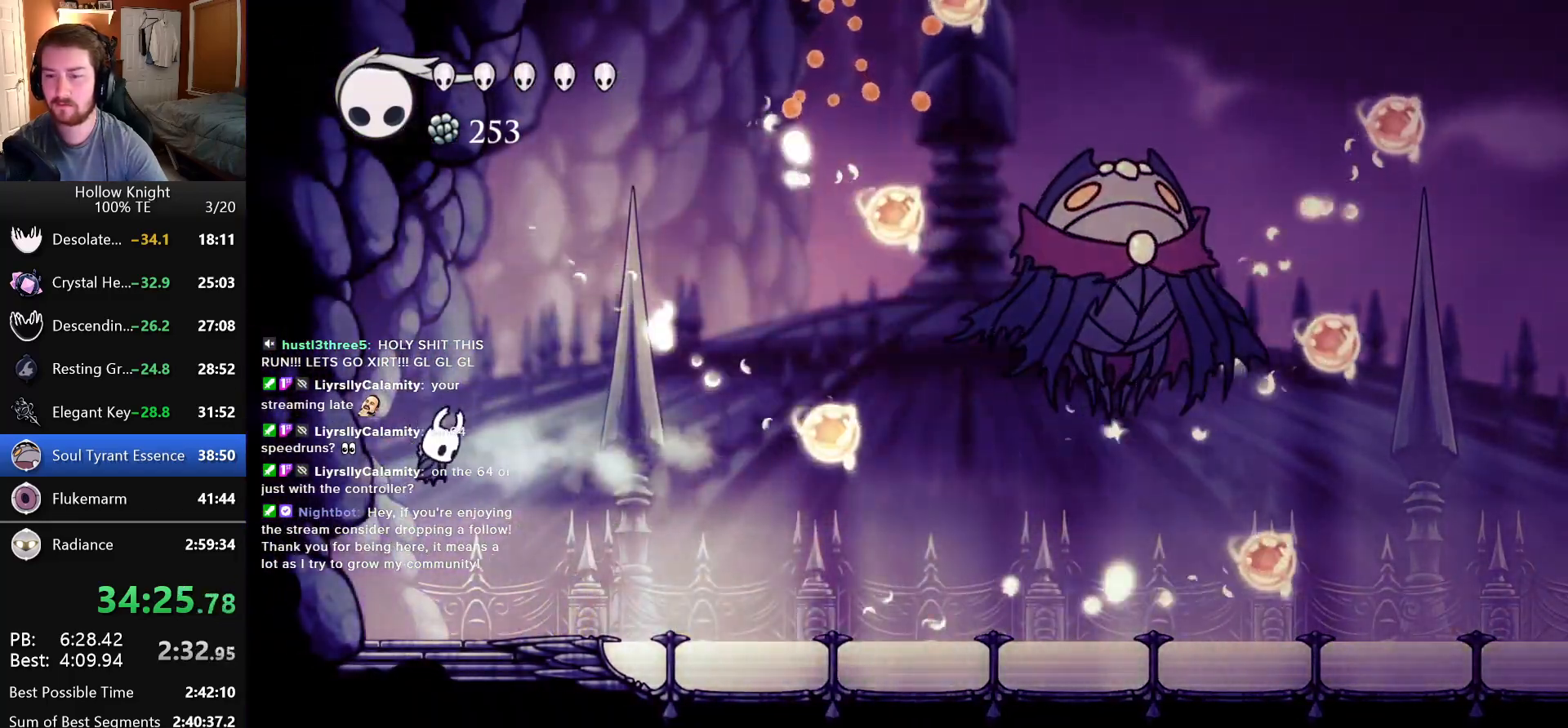
{"keys": ["right"], "events": [[100, "dash", "up"], [133, "right", "up"], [216, "right", "down"]]}
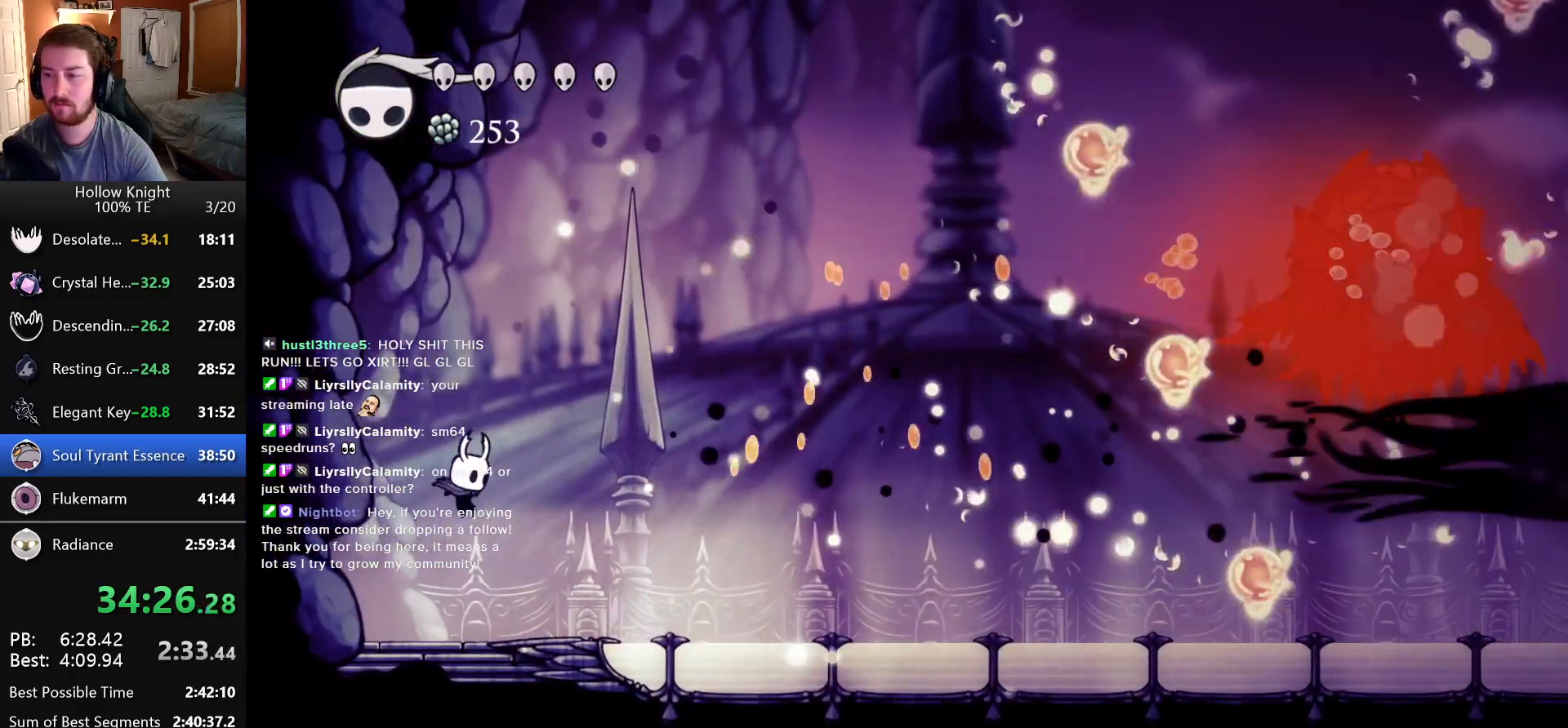
{"keys": ["right"], "events": []}
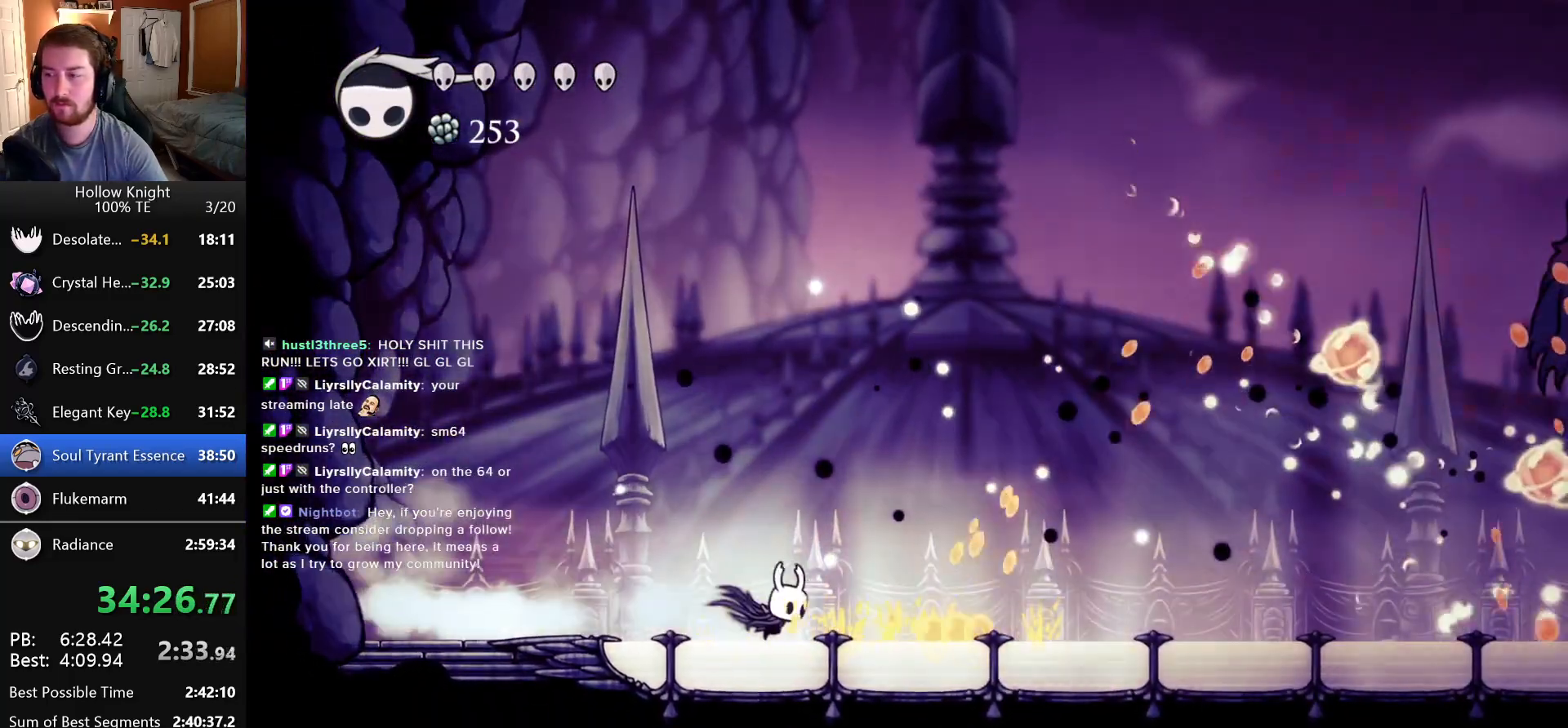
{"keys": ["right"], "events": []}
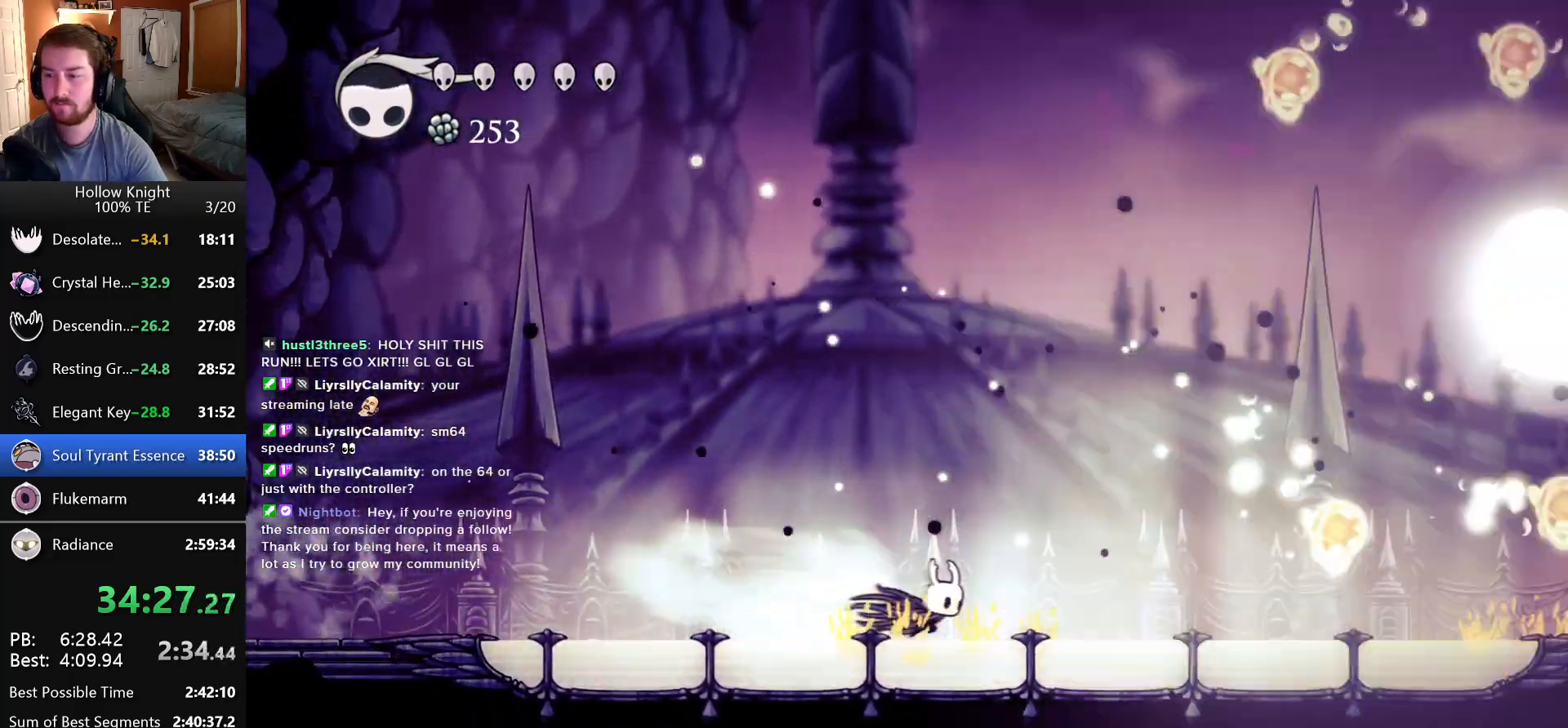
{"keys": [], "events": [[133, "right", "up"], [166, "left", "down"], [500, "left", "up"]]}
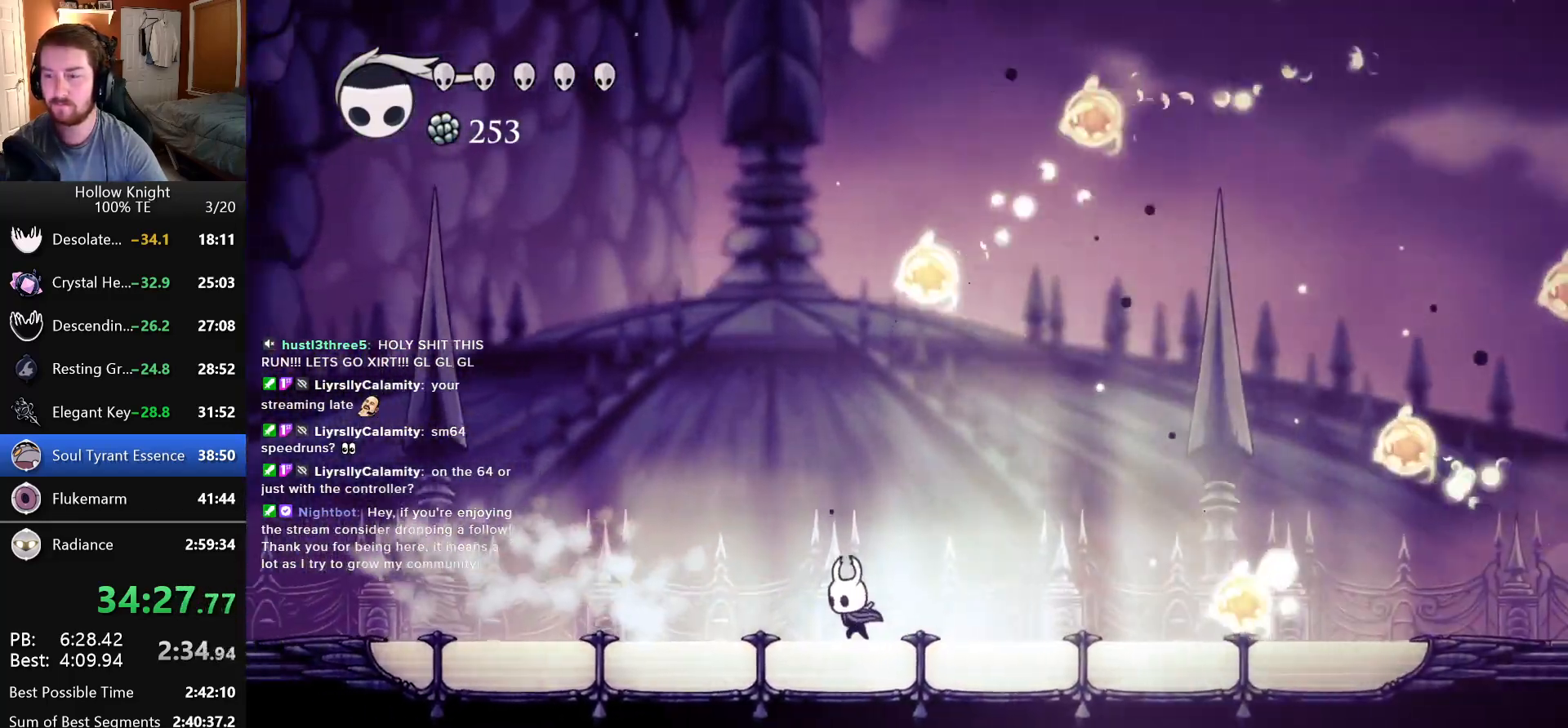
{"keys": ["left"], "events": [[16, "right", "down"], [100, "right", "up"], [300, "left", "down"]]}
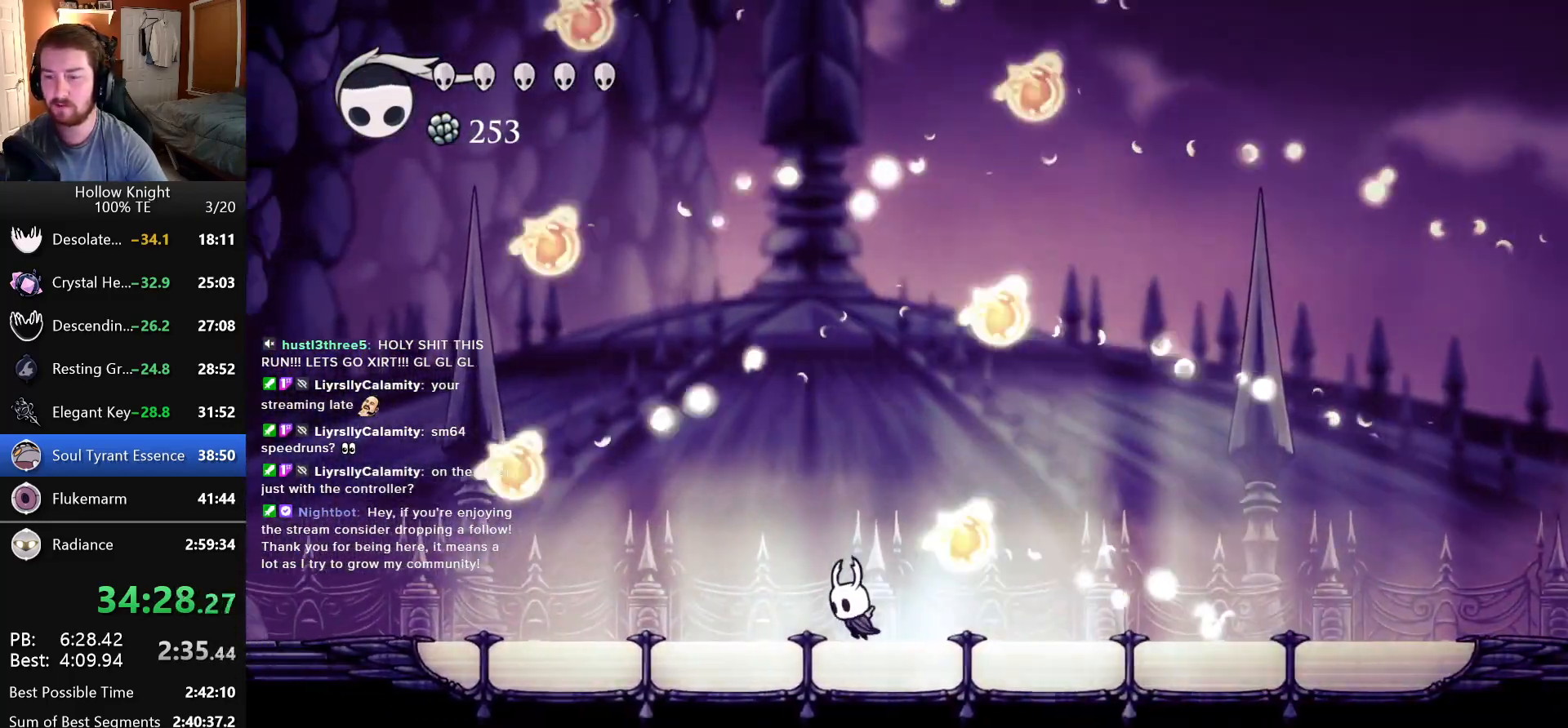
{"keys": [], "events": [[50, "left", "up"], [83, "right", "down"], [233, "right", "up"]]}
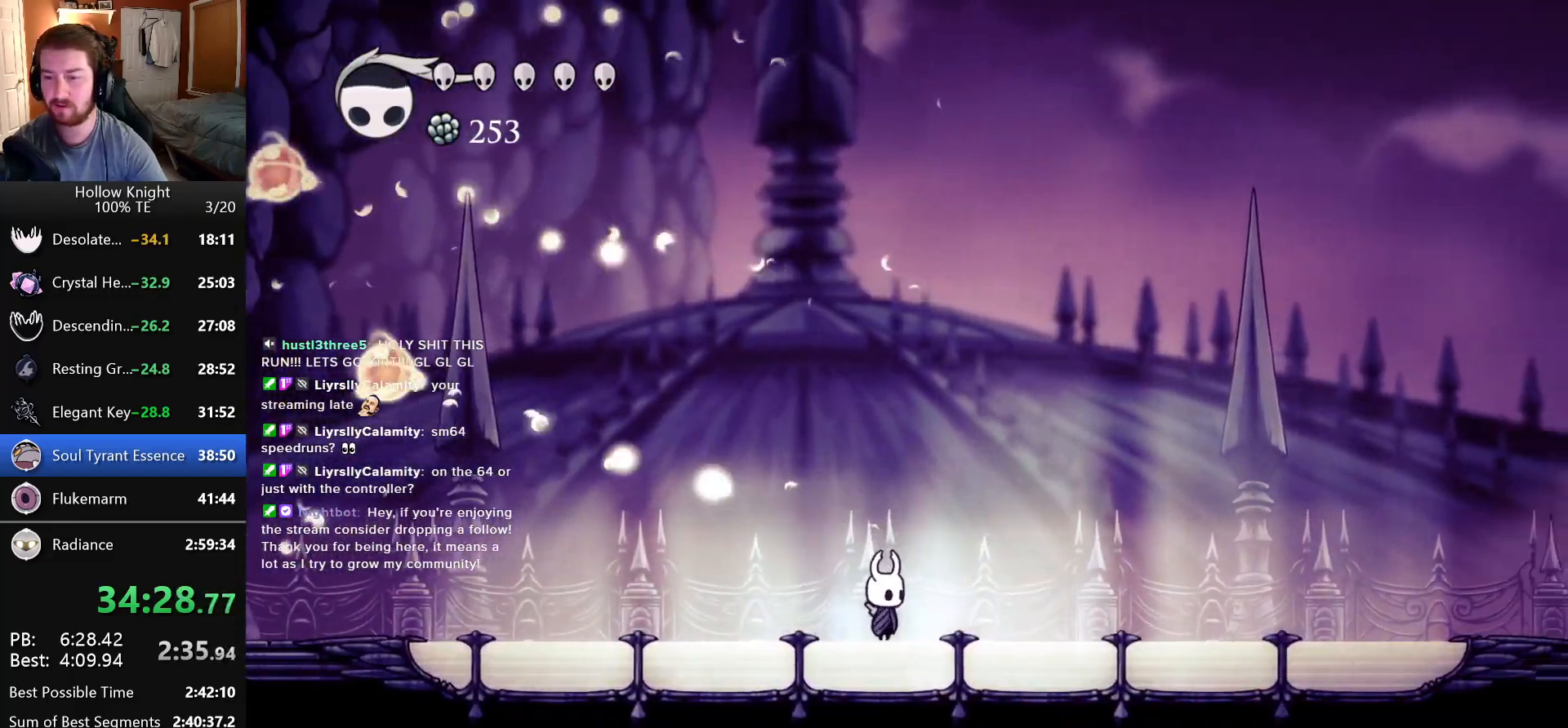
{"keys": [], "events": []}
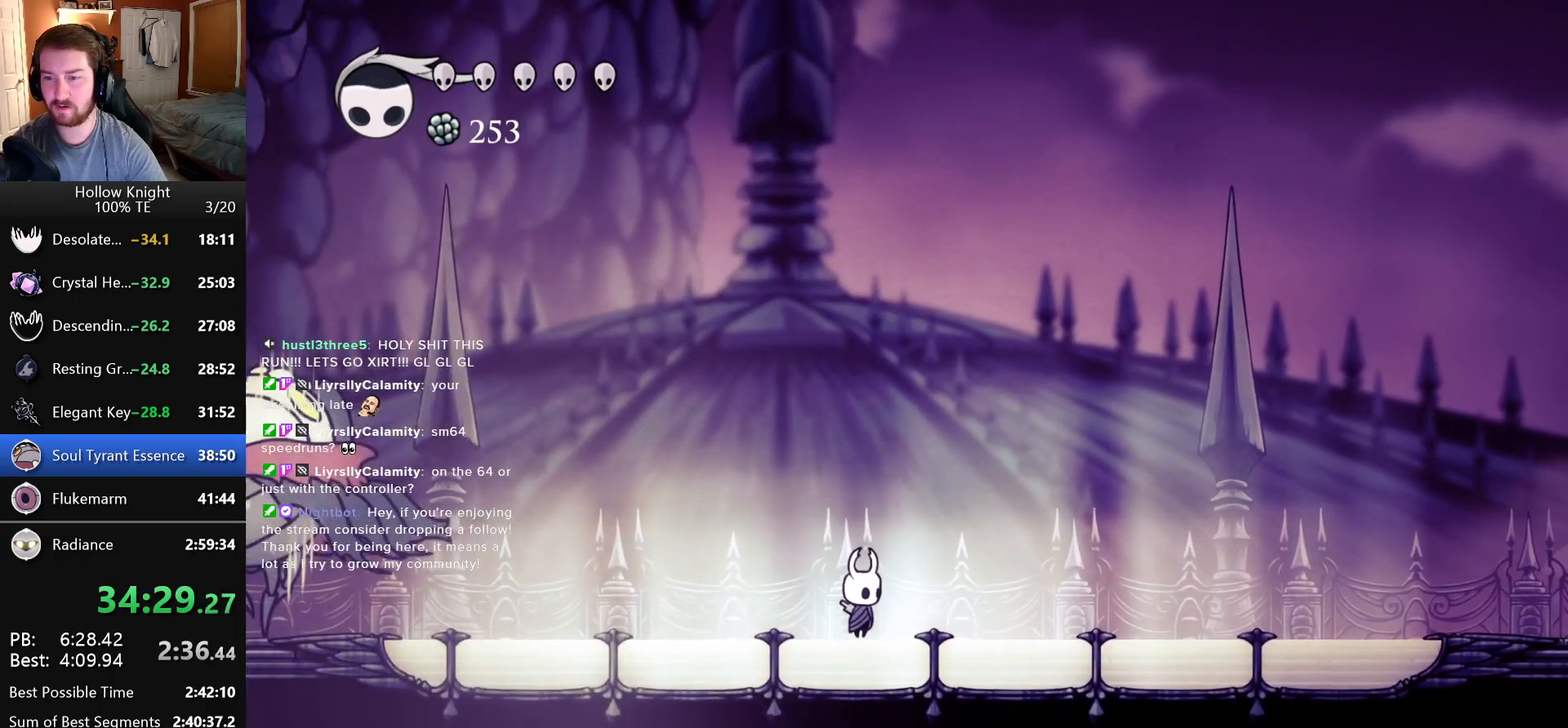
{"keys": ["left"], "events": [[50, "left", "down"]]}
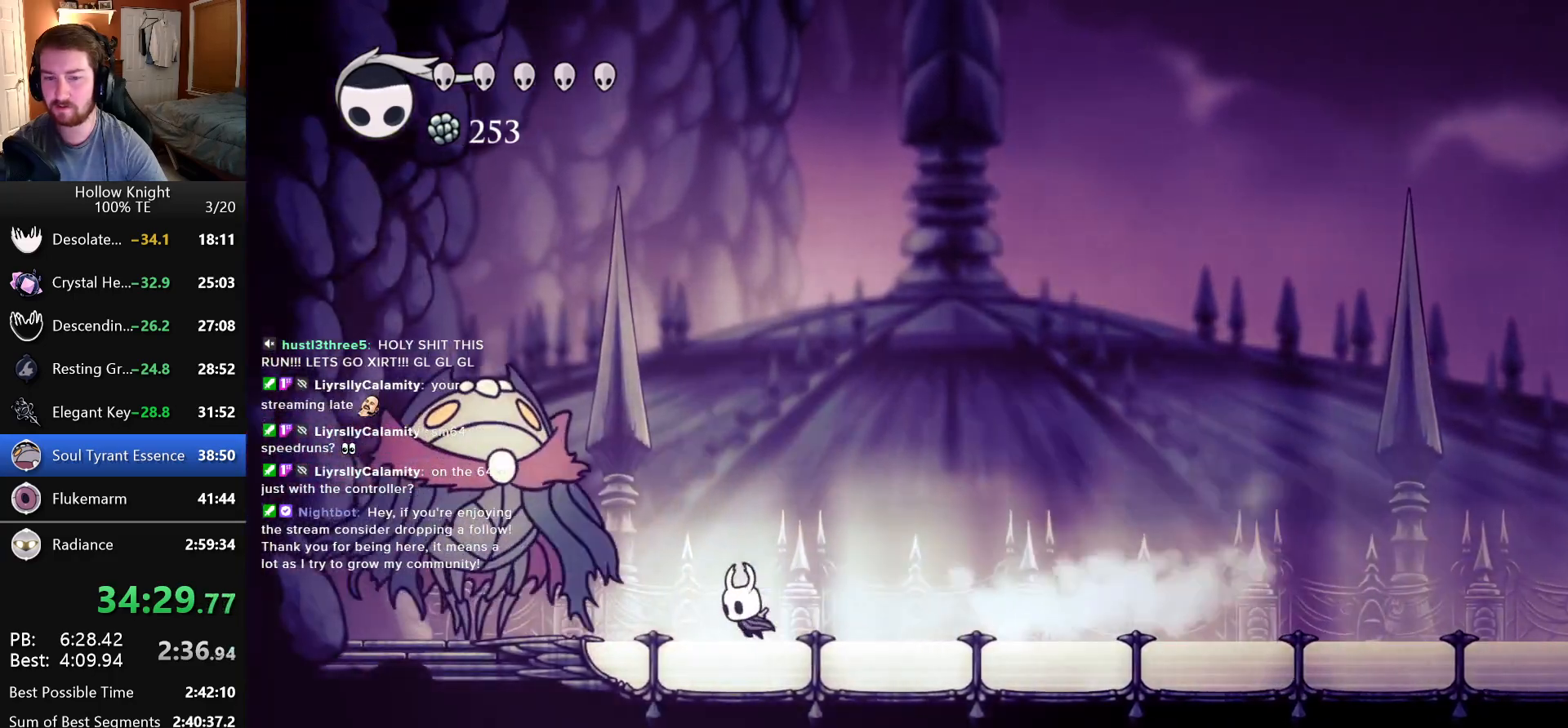
{"keys": ["right"], "events": [[83, "nail", "down"], [233, "left", "up"], [250, "nail", "up"], [250, "right", "down"]]}
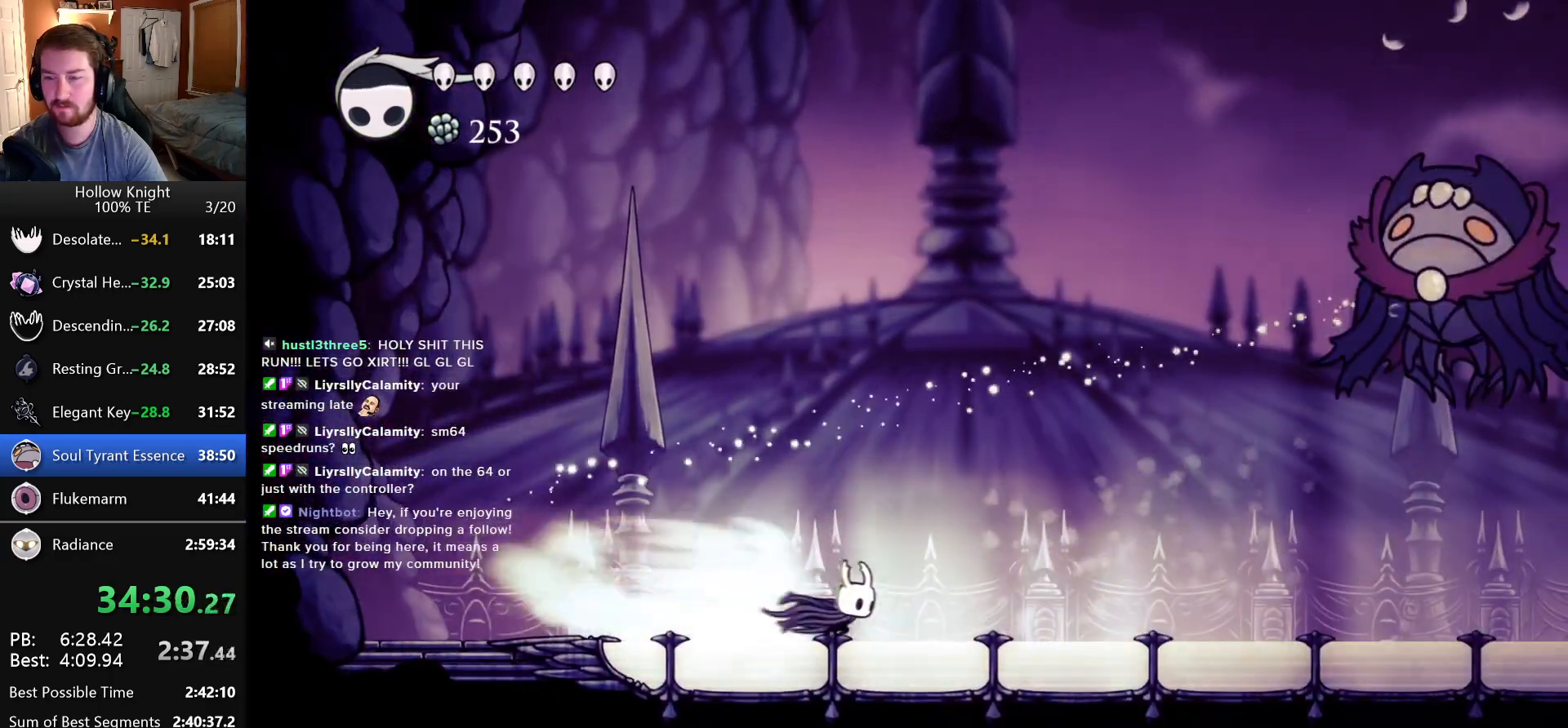
{"keys": ["right"], "events": []}
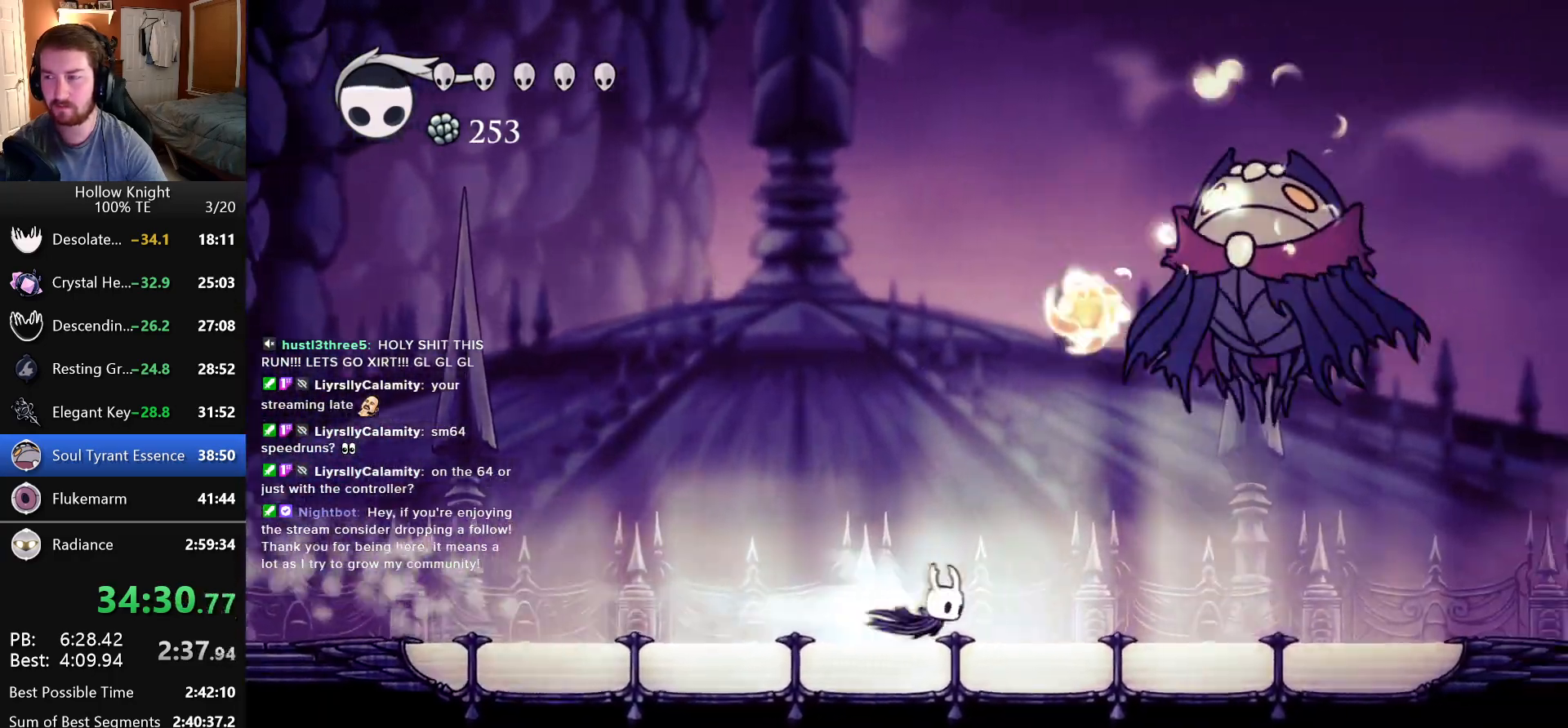
{"keys": ["left", "up"], "events": [[250, "jump", "down"], [283, "up", "down"], [366, "nail", "down"], [433, "jump", "up"], [450, "left", "down"], [450, "right", "up"], [500, "nail", "up"]]}
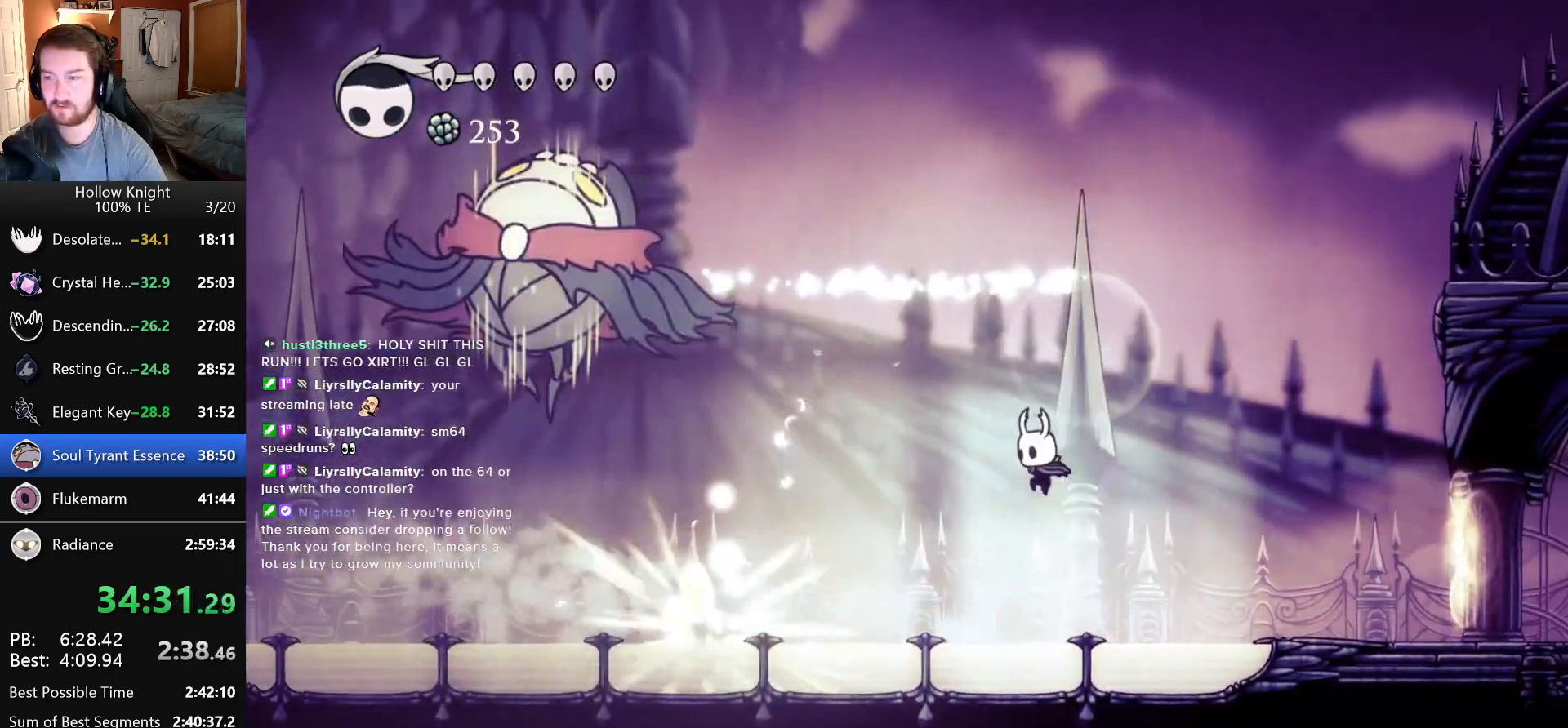
{"keys": ["left"], "events": [[33, "up", "up"]]}
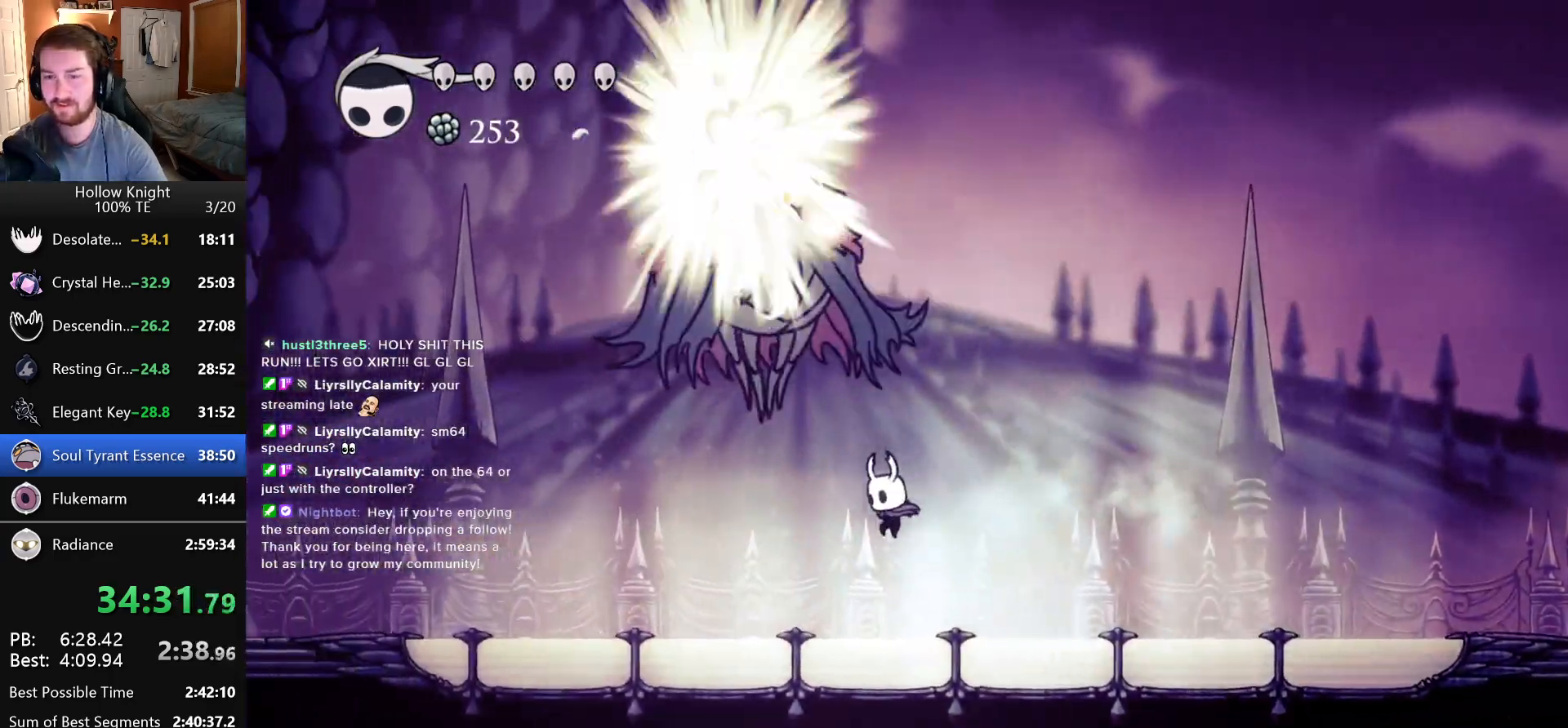
{"keys": ["left", "up"], "events": [[216, "jump", "down"], [300, "up", "down"], [350, "nail", "down"], [416, "left", "up"], [450, "jump", "up"], [466, "left", "down"], [483, "nail", "up"]]}
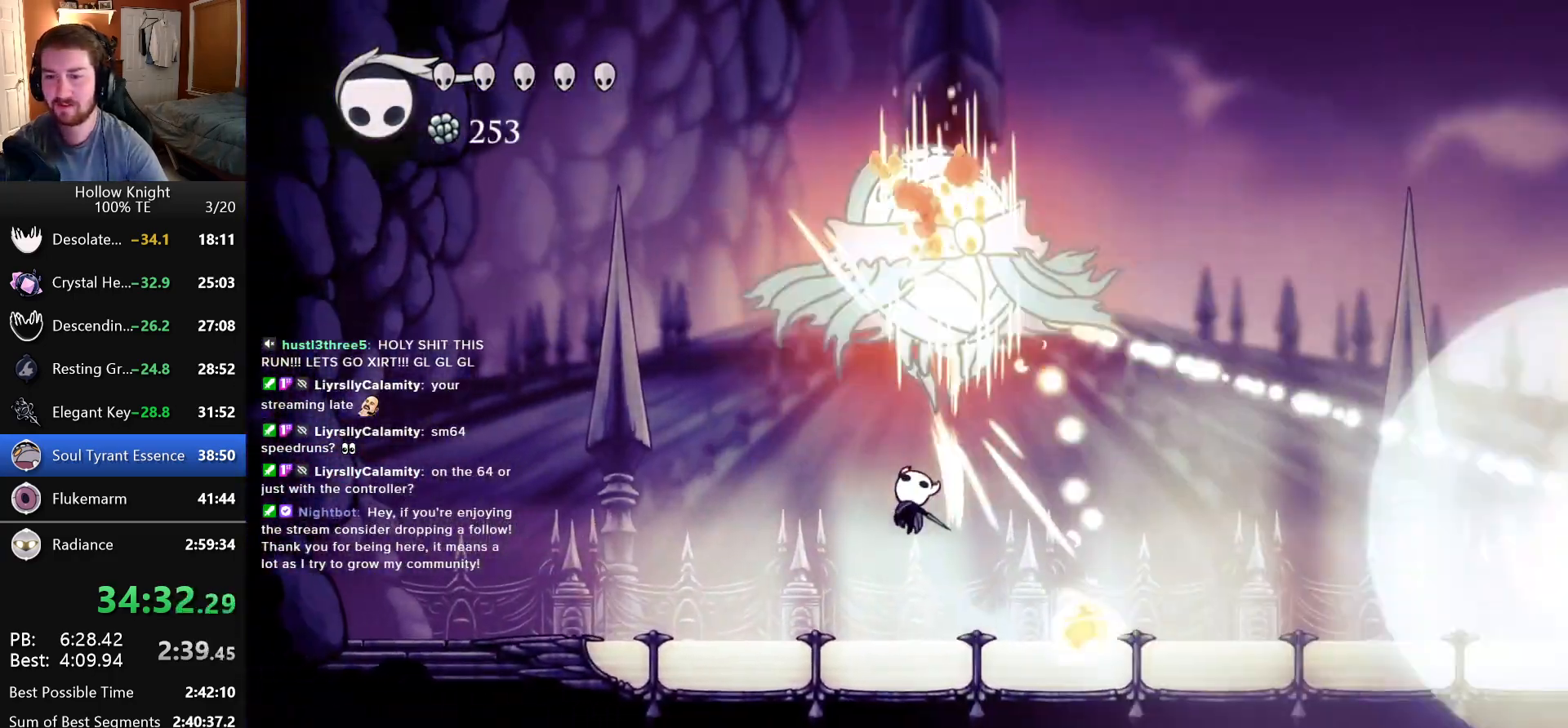
{"keys": ["right"], "events": [[33, "up", "up"], [83, "up", "down"], [133, "left", "up"], [233, "right", "down"], [300, "up", "up"]]}
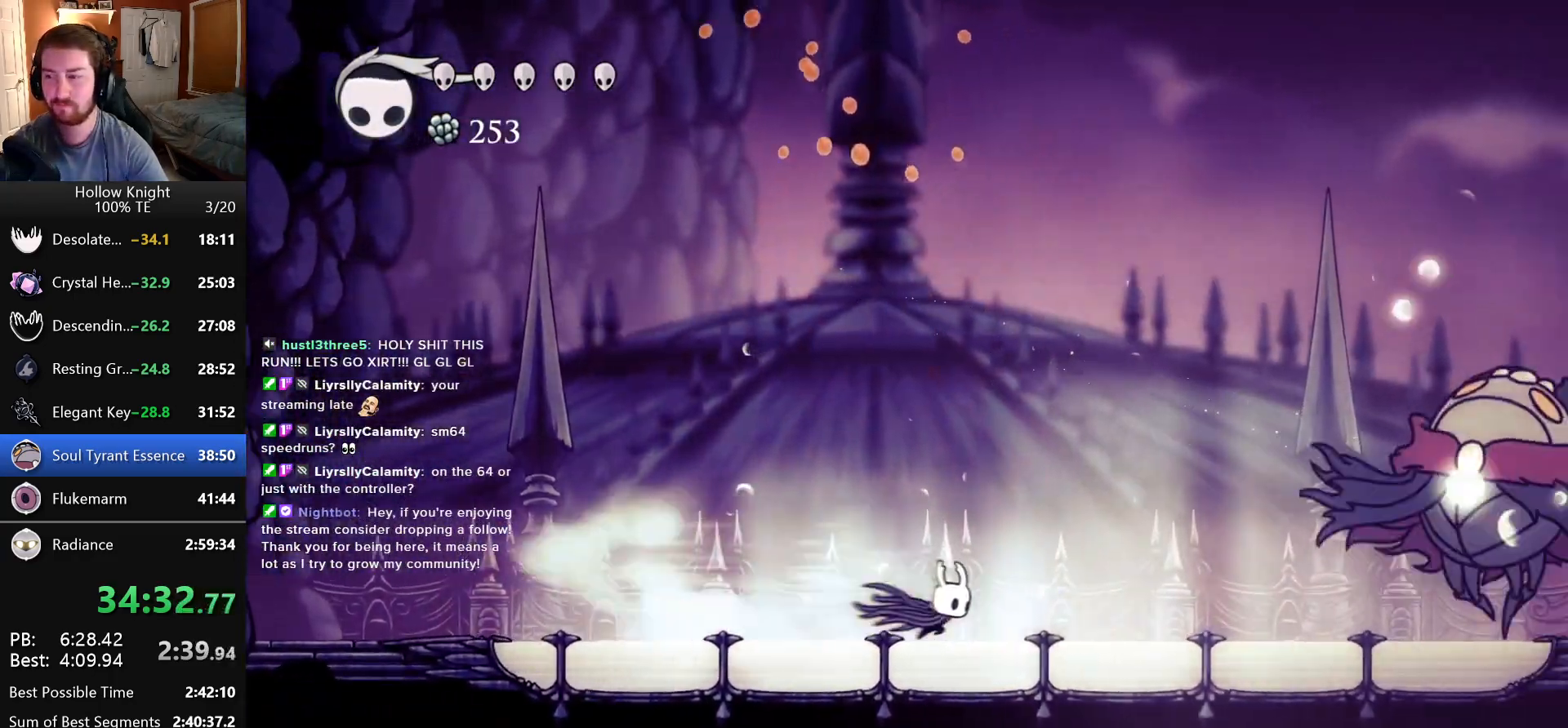
{"keys": ["jump", "right"], "events": [[116, "left", "down"], [116, "right", "up"], [133, "jump", "down"], [283, "left", "up"], [283, "right", "down"]]}